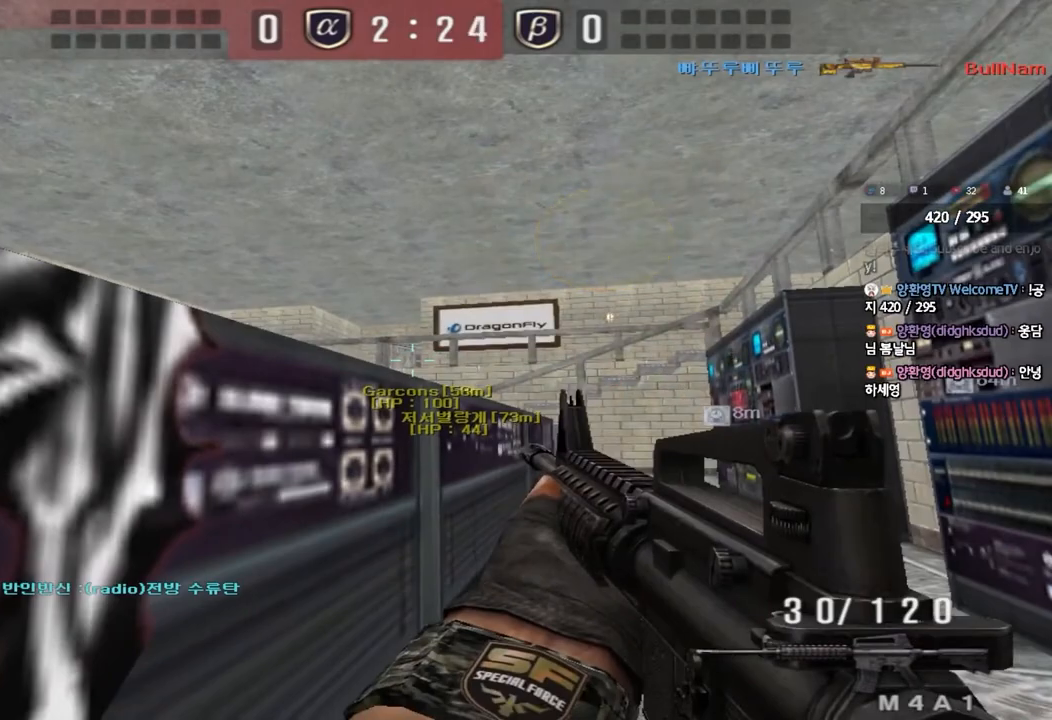
Gameplay with keyboard; each line is a JSON object with the keys held at the frame after it. "events" lists presses ("down") and releases ("up") of "a", "ctrl", "d", "e", "f", "q", "r", "s", "shift", "space", "tab" and "w" between this image and that frame as [ms after this image, input, new state], when the widget could be followed in between. No other keys are recorded. Mouse input is not recorded.
{"keys": ["ctrl"], "events": []}
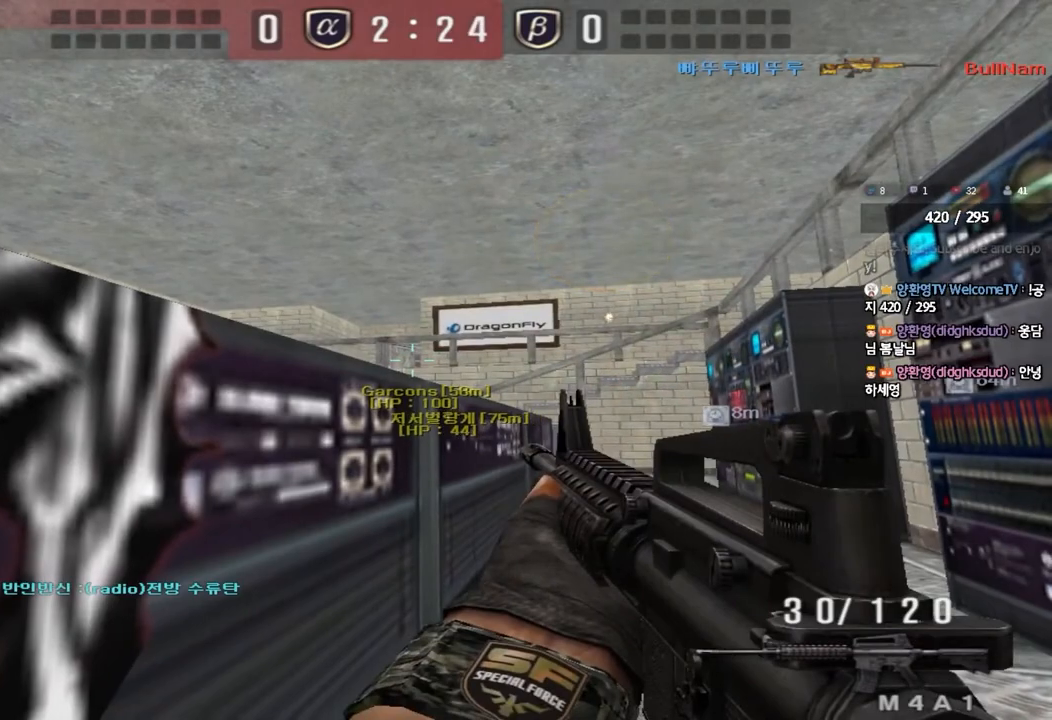
{"keys": ["ctrl"], "events": []}
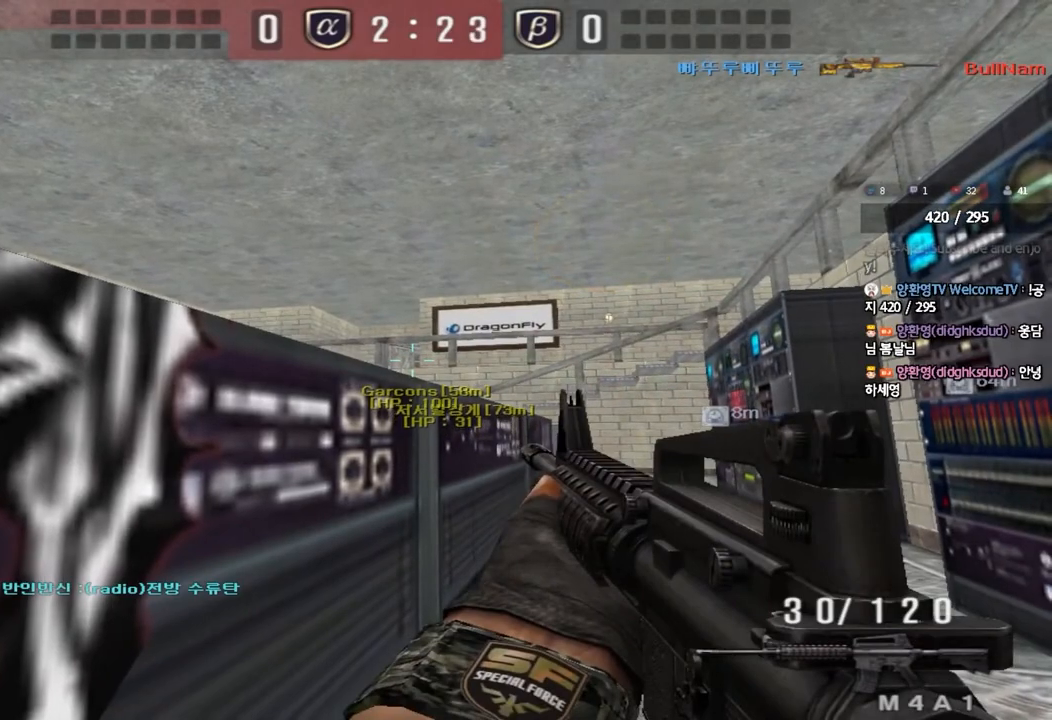
{"keys": ["ctrl"], "events": []}
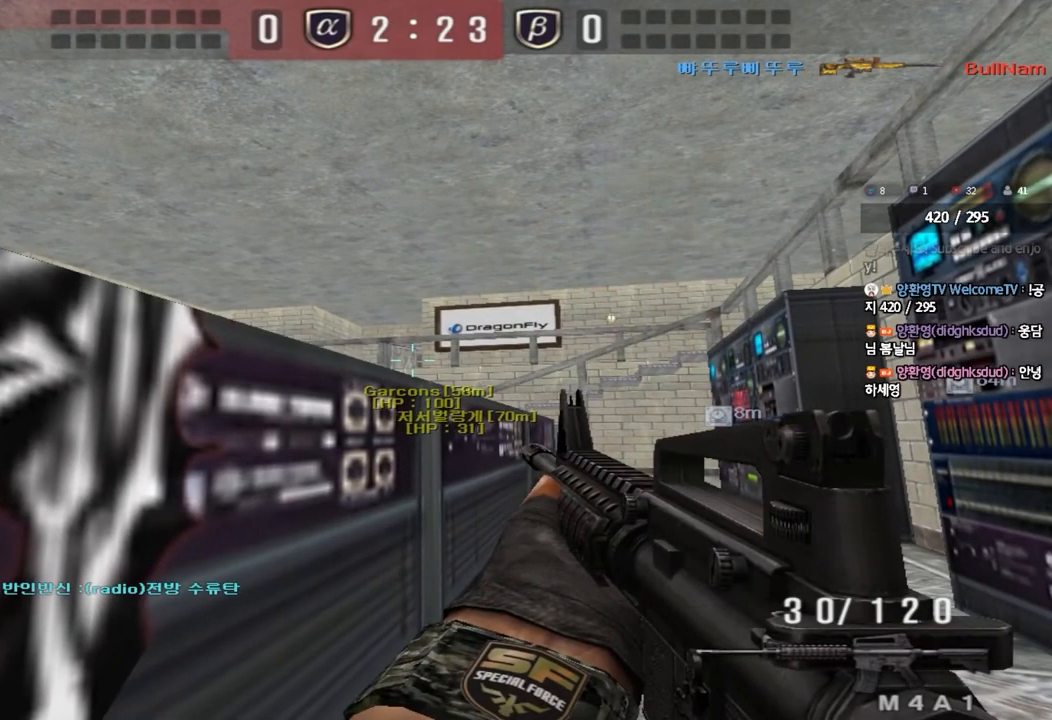
{"keys": ["ctrl", "tab"], "events": [[483, "tab", "down"]]}
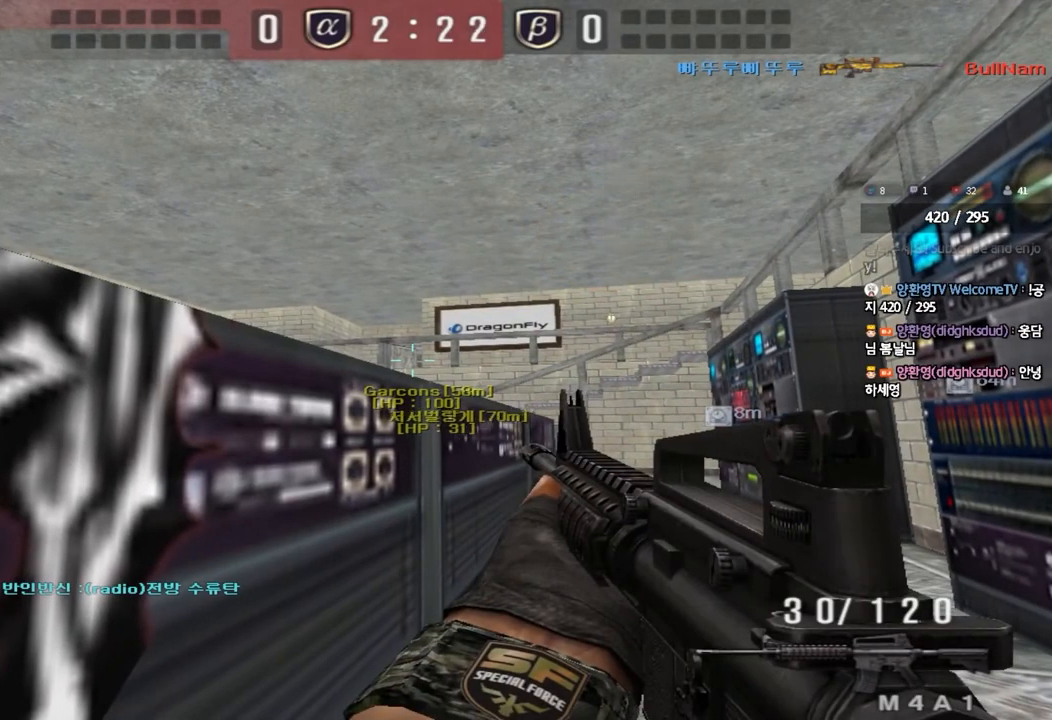
{"keys": ["ctrl", "tab"], "events": []}
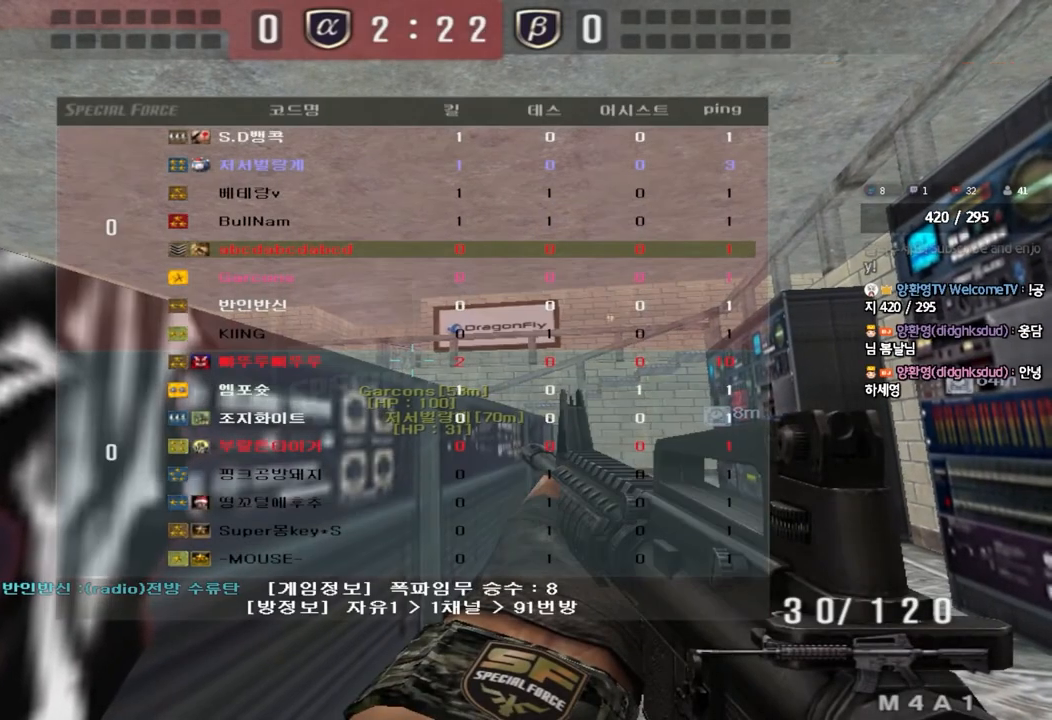
{"keys": ["a", "w"], "events": [[117, "tab", "up"], [367, "a", "down"], [383, "w", "down"], [417, "ctrl", "up"]]}
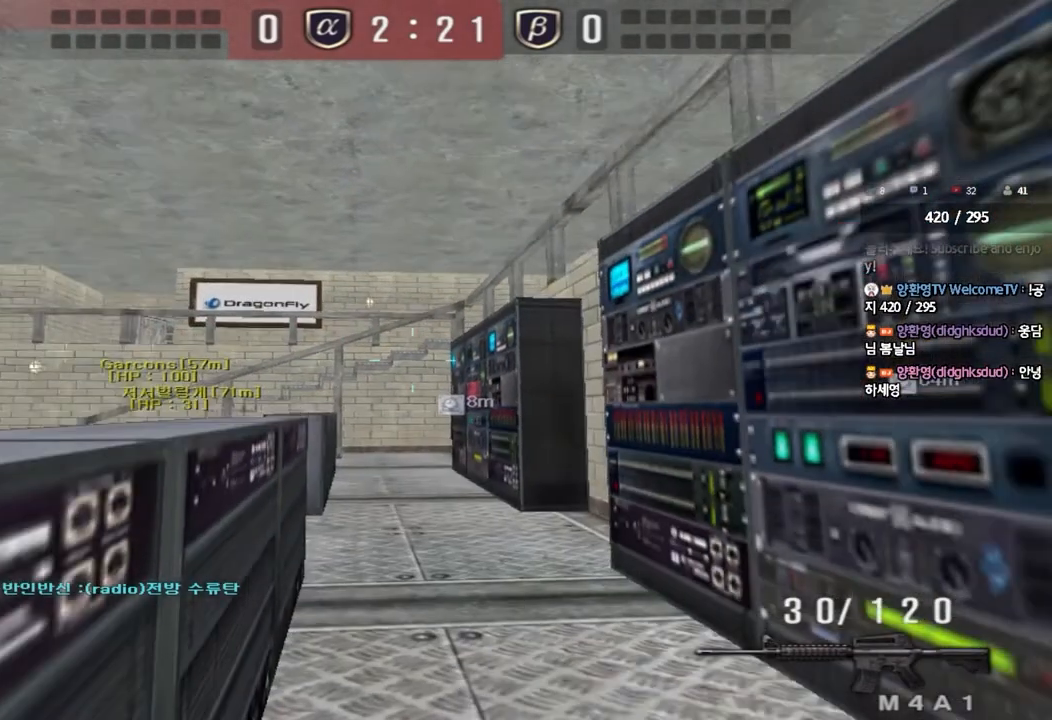
{"keys": ["a", "w"], "events": [[233, "ctrl", "down"], [250, "w", "up"], [267, "a", "up"], [350, "w", "down"], [383, "a", "down"], [400, "ctrl", "up"]]}
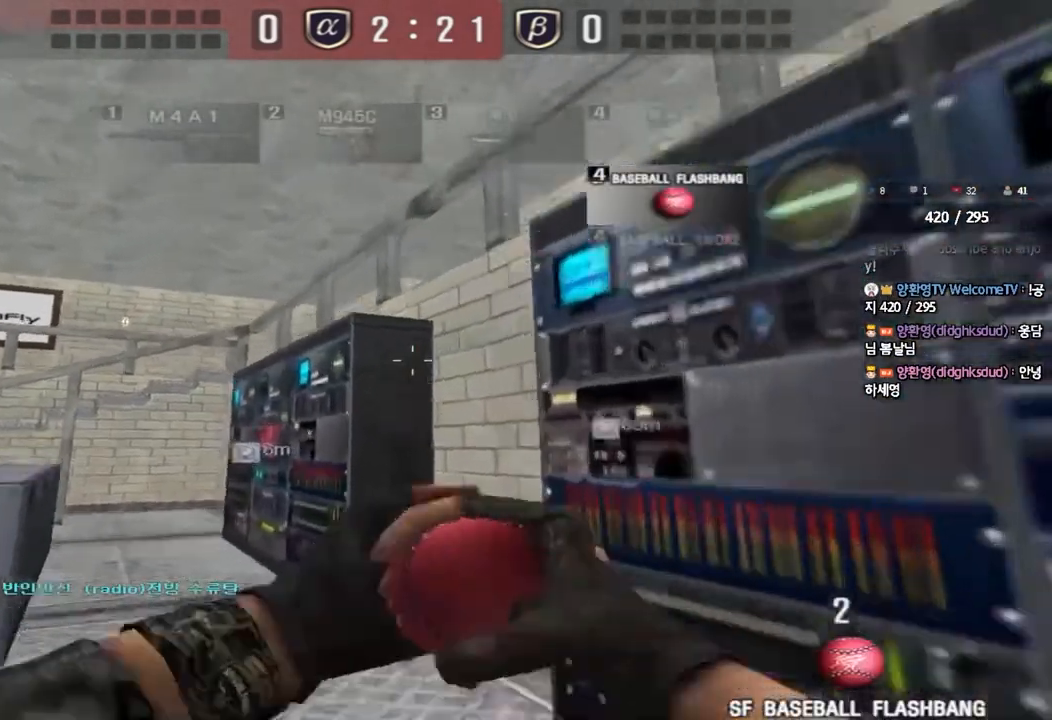
{"keys": ["a", "s"], "events": [[117, "shift", "down"], [183, "shift", "up"], [333, "w", "up"], [367, "space", "down"], [467, "s", "down"], [500, "space", "up"]]}
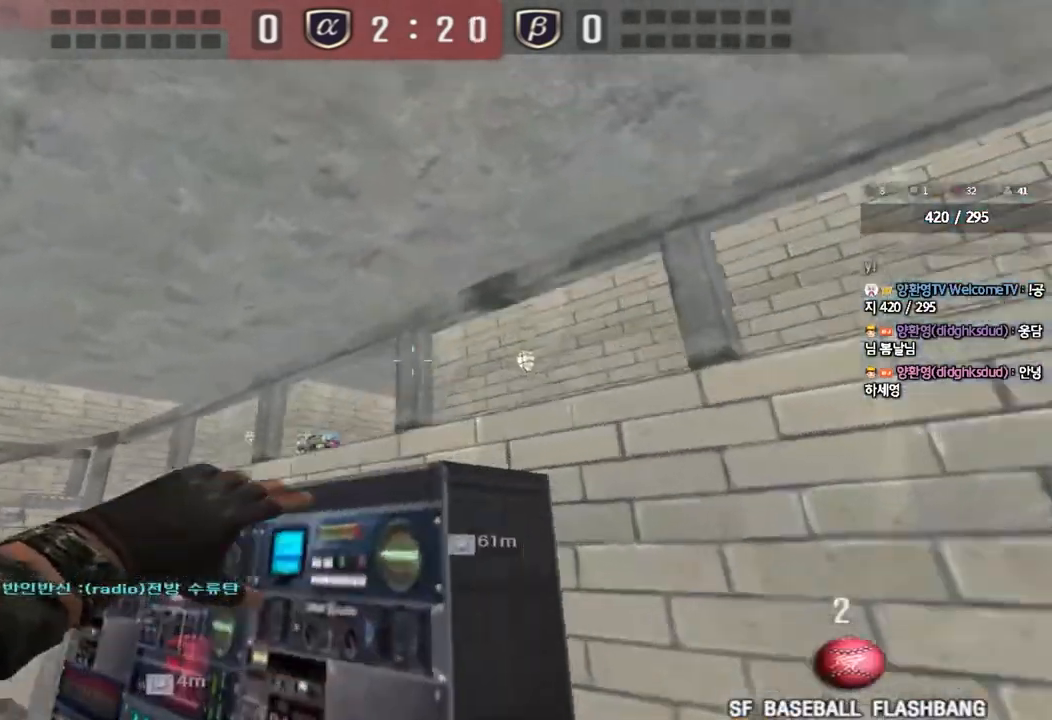
{"keys": ["d", "w"], "events": [[150, "s", "up"], [167, "ctrl", "down"], [200, "a", "up"], [300, "d", "down"], [300, "w", "down"], [317, "ctrl", "up"]]}
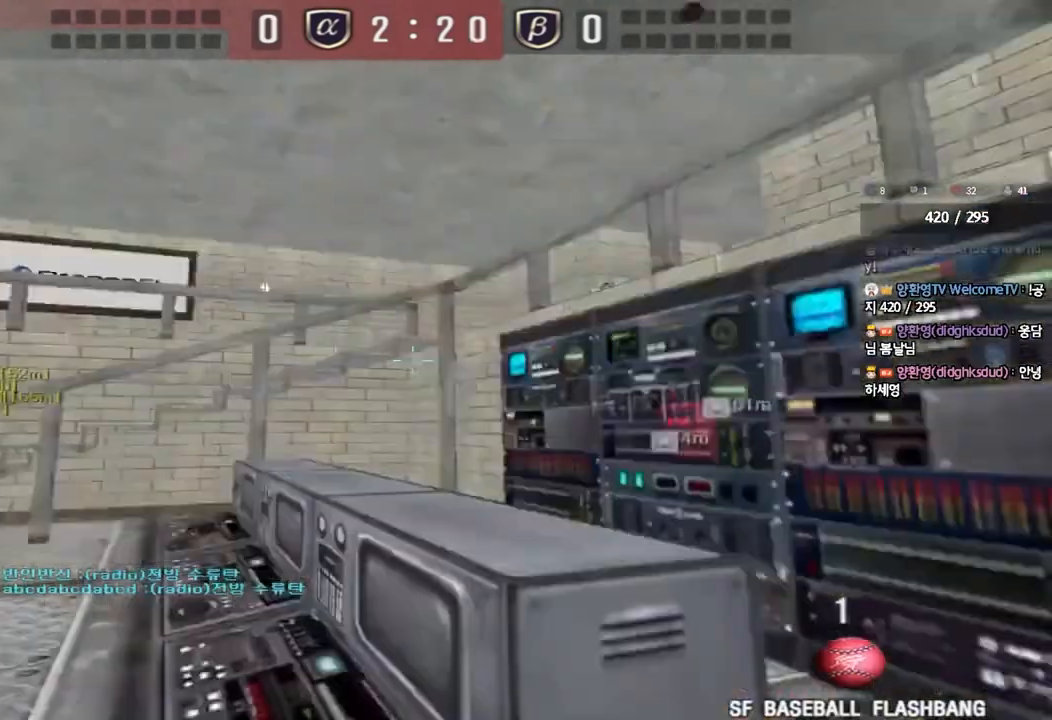
{"keys": ["d", "w"], "events": [[183, "ctrl", "down"], [183, "d", "up"], [183, "w", "up"], [267, "ctrl", "up"], [267, "w", "down"], [283, "d", "down"]]}
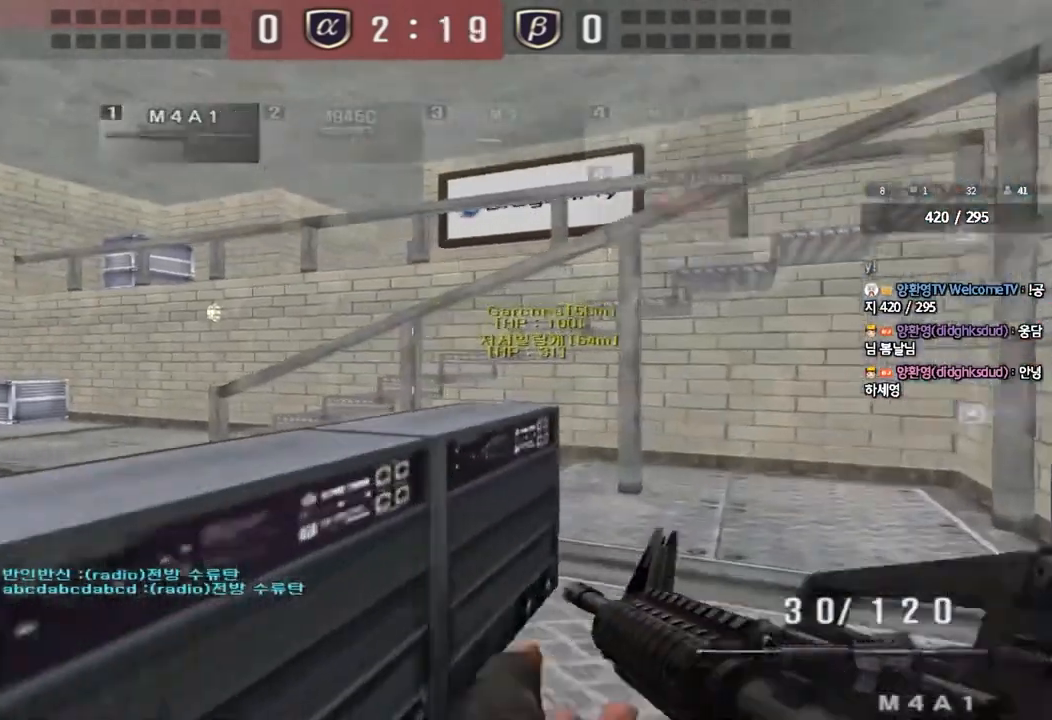
{"keys": ["d", "w"], "events": [[17, "ctrl", "down"], [17, "d", "up"], [17, "w", "up"], [100, "d", "down"], [100, "w", "down"], [117, "ctrl", "up"], [333, "ctrl", "down"], [350, "d", "up"], [350, "w", "up"], [433, "ctrl", "up"], [433, "w", "down"], [450, "d", "down"]]}
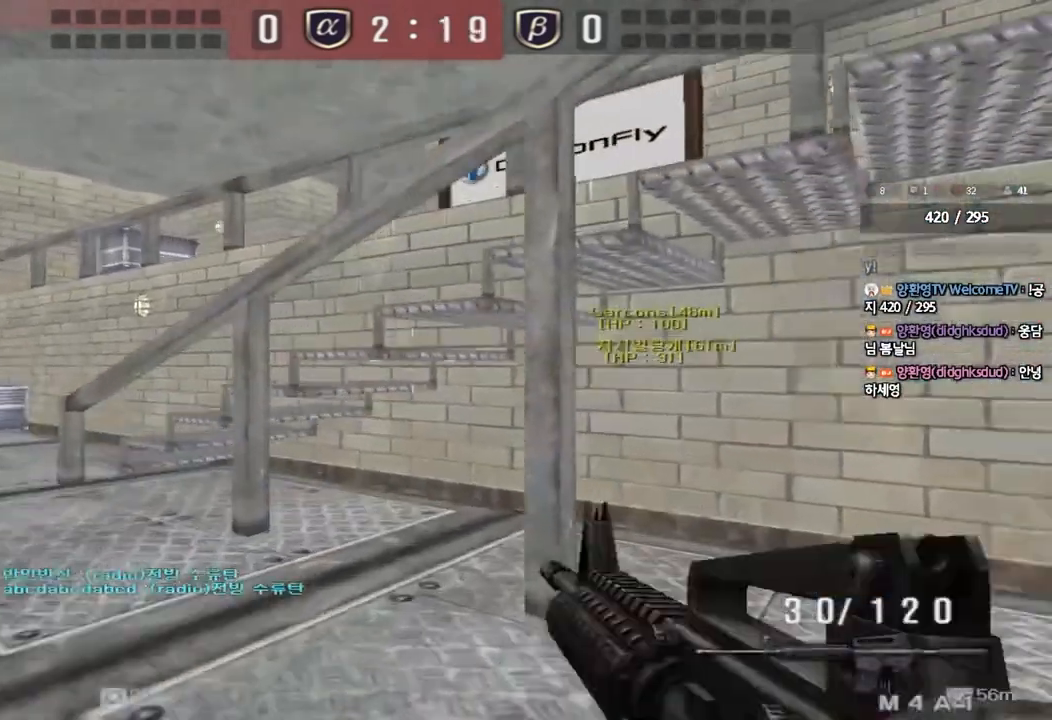
{"keys": ["d", "s"], "events": [[150, "d", "up"], [167, "ctrl", "down"], [167, "w", "up"], [233, "ctrl", "up"], [250, "w", "down"], [367, "d", "down"], [383, "ctrl", "down"], [383, "d", "up"], [383, "w", "up"], [467, "ctrl", "up"], [500, "d", "down"], [500, "s", "down"]]}
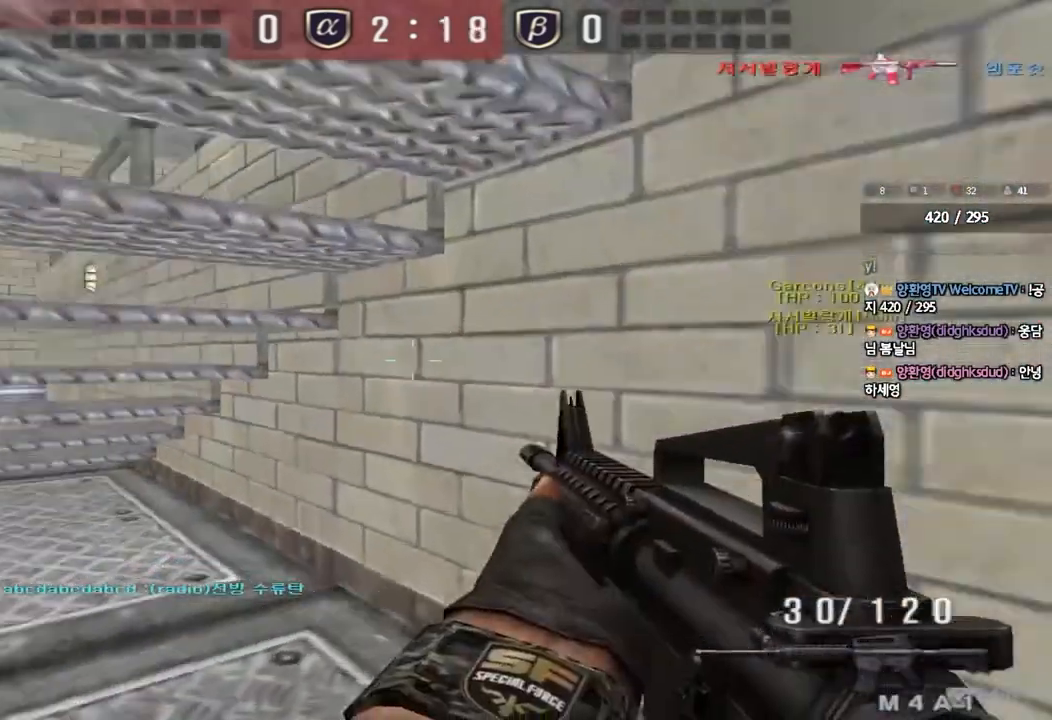
{"keys": ["shift"], "events": [[167, "shift", "down"], [400, "s", "up"], [417, "d", "up"]]}
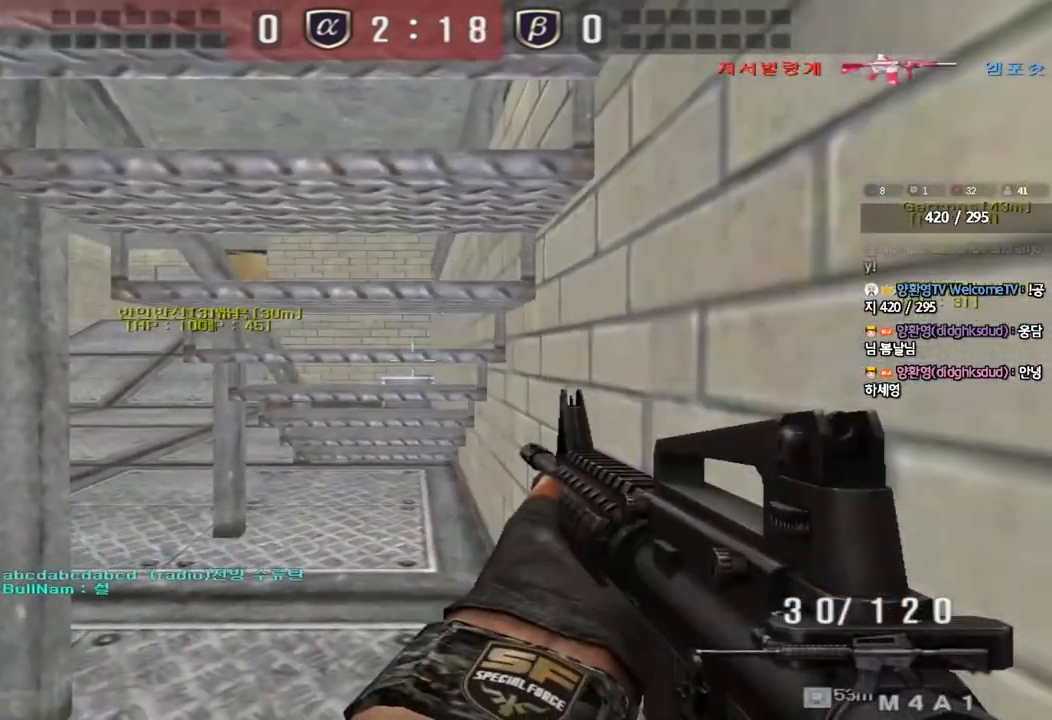
{"keys": ["shift"], "events": []}
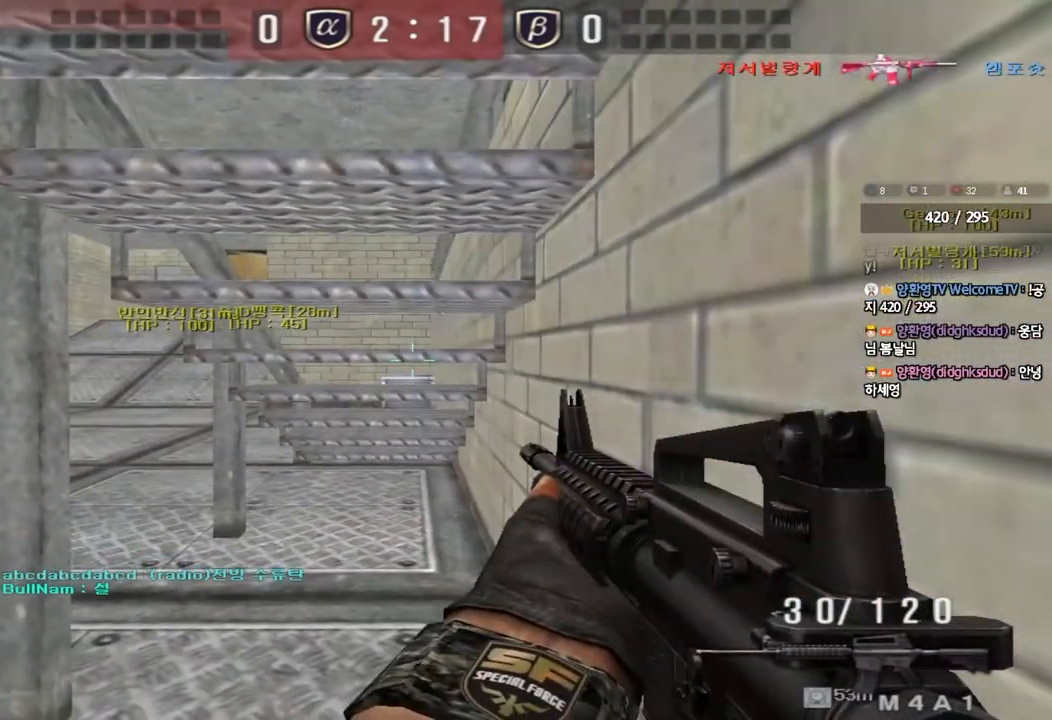
{"keys": ["shift"], "events": []}
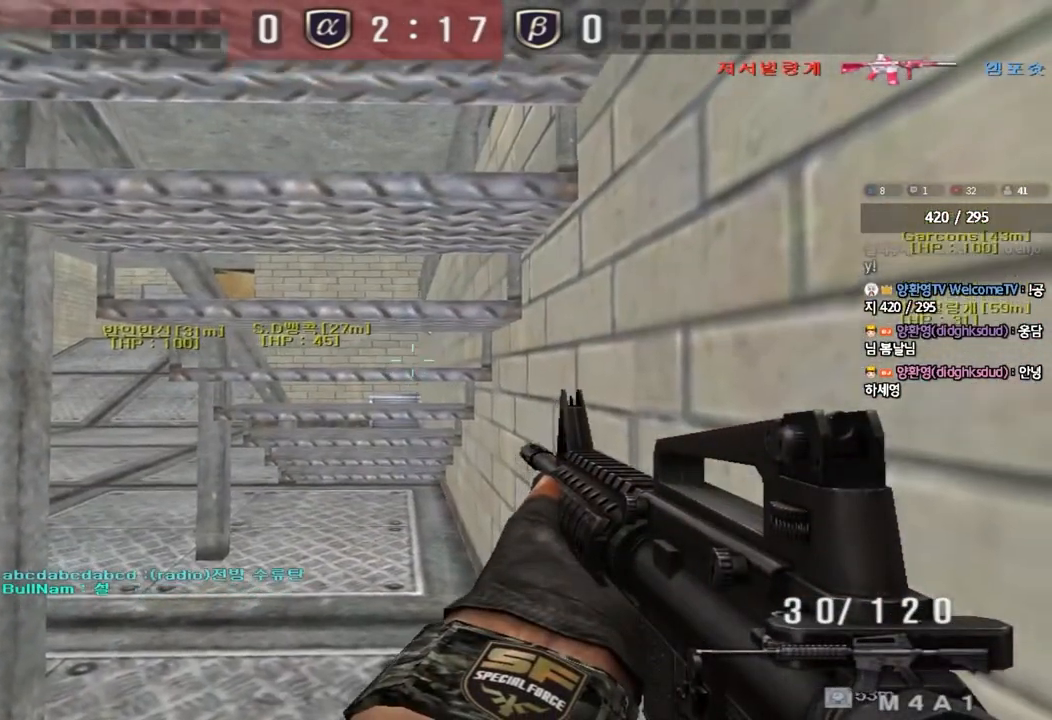
{"keys": ["d", "shift"], "events": [[250, "a", "down"], [400, "a", "up"], [500, "d", "down"]]}
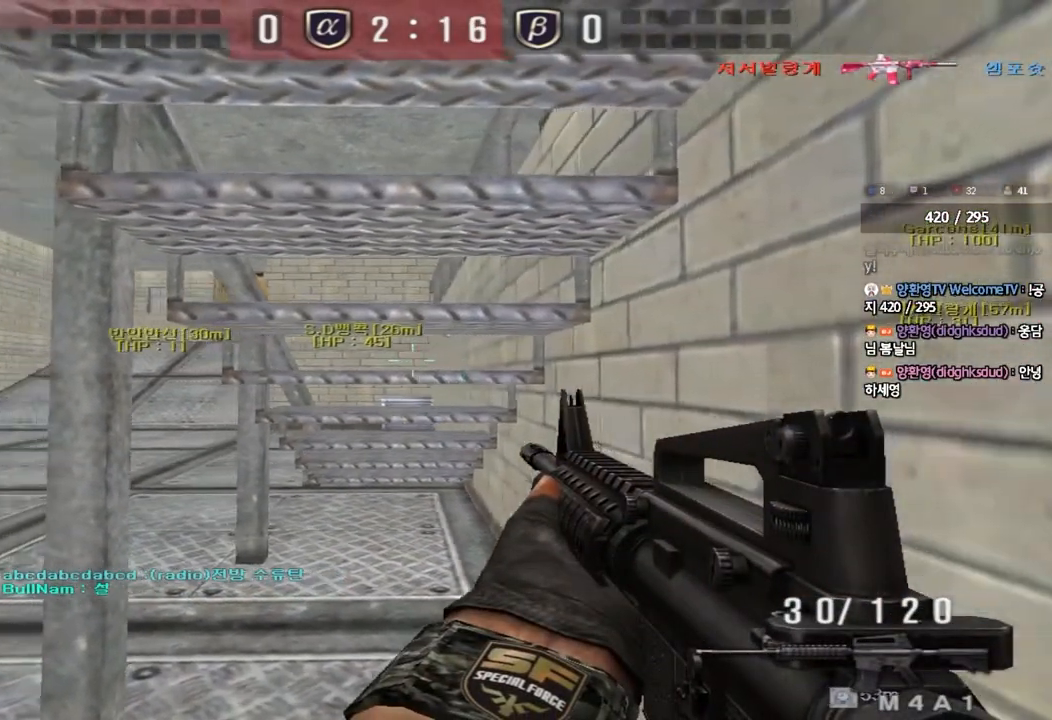
{"keys": ["shift"], "events": [[367, "d", "up"]]}
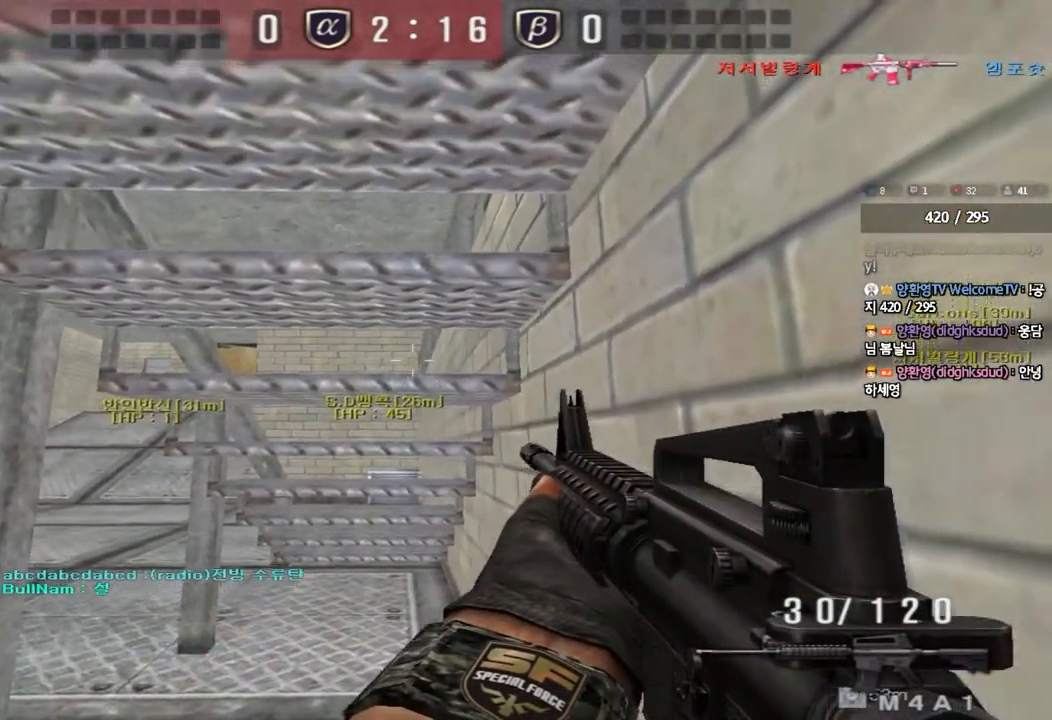
{"keys": ["shift"], "events": []}
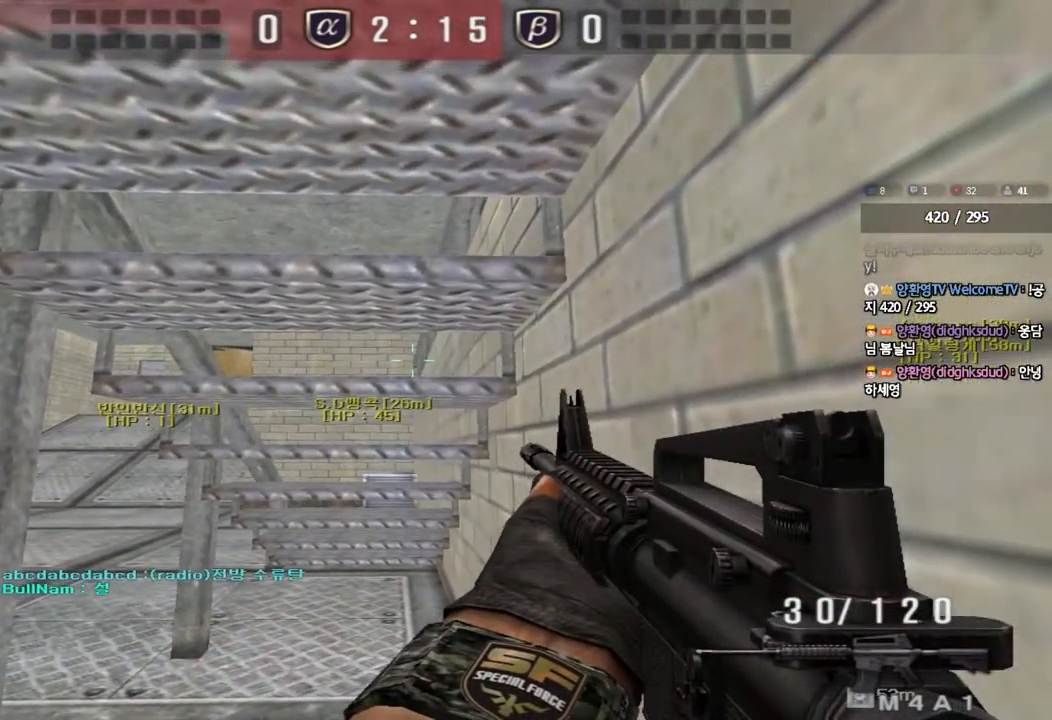
{"keys": ["shift"], "events": []}
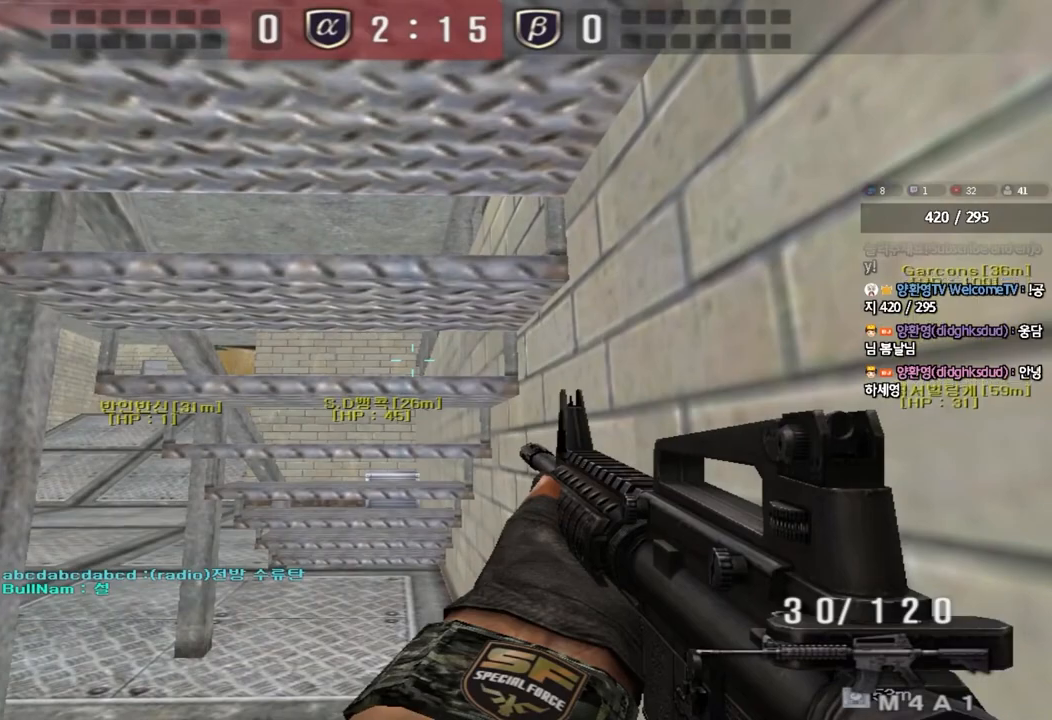
{"keys": ["shift"], "events": []}
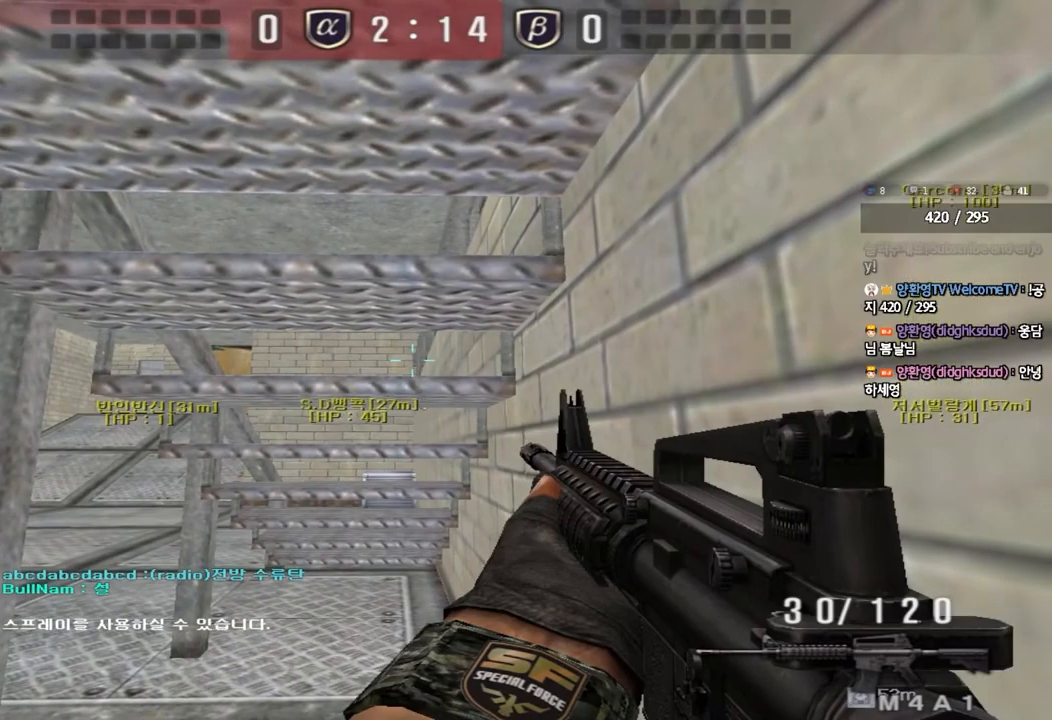
{"keys": ["shift"], "events": [[167, "a", "down"], [417, "a", "up"]]}
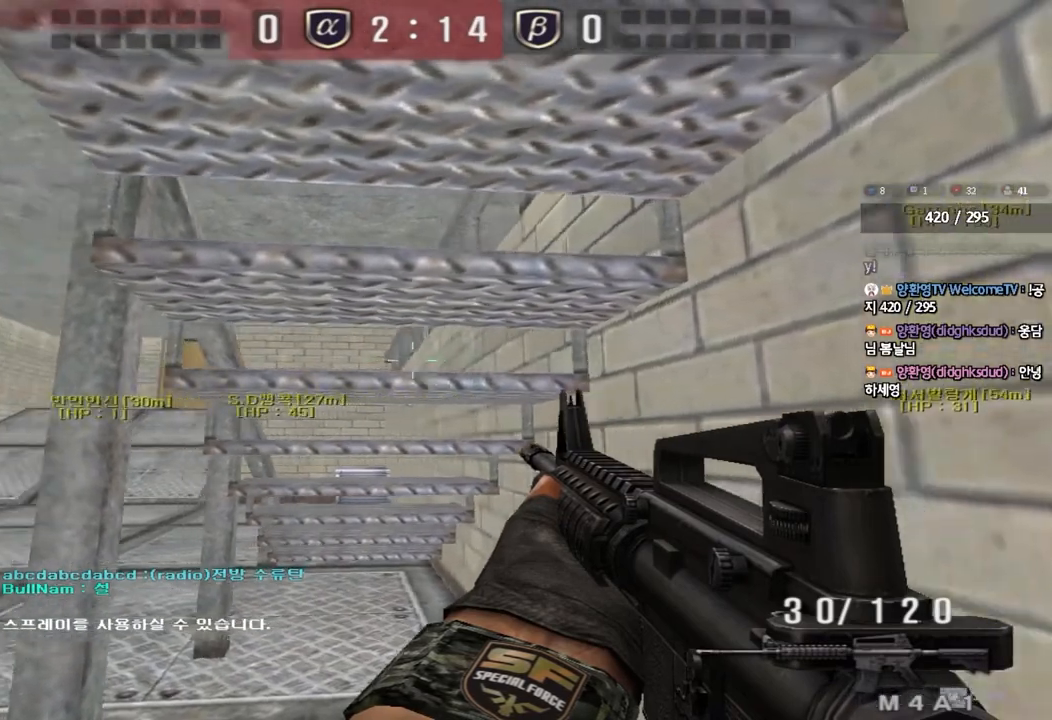
{"keys": ["a", "shift"], "events": [[500, "a", "down"]]}
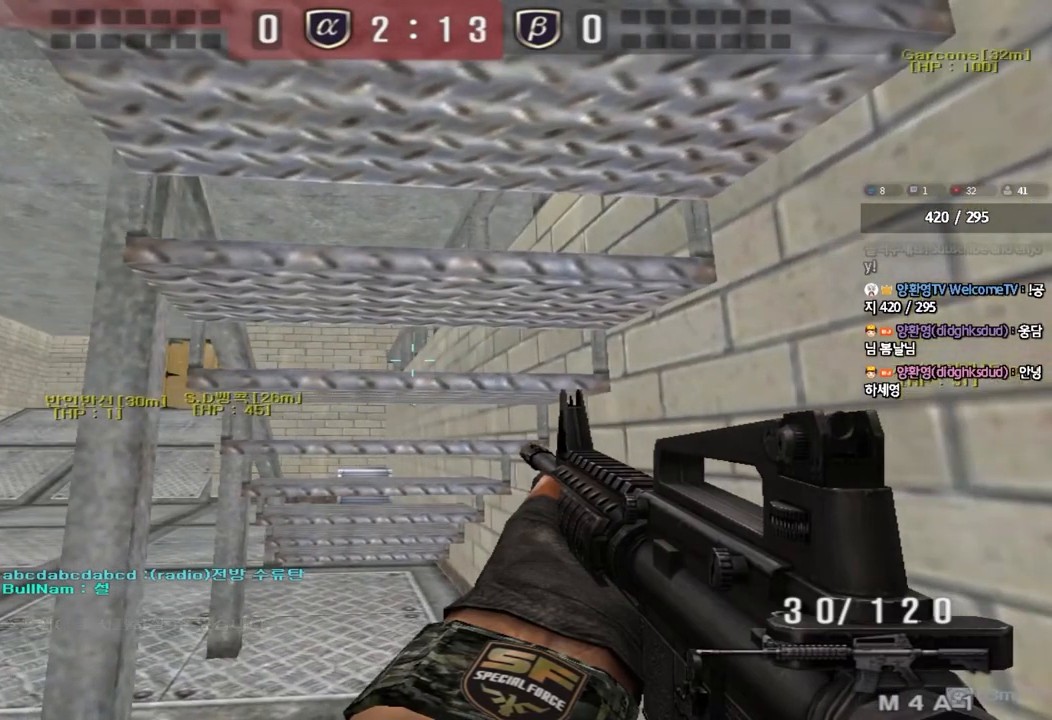
{"keys": ["a", "s", "shift"], "events": [[417, "s", "down"]]}
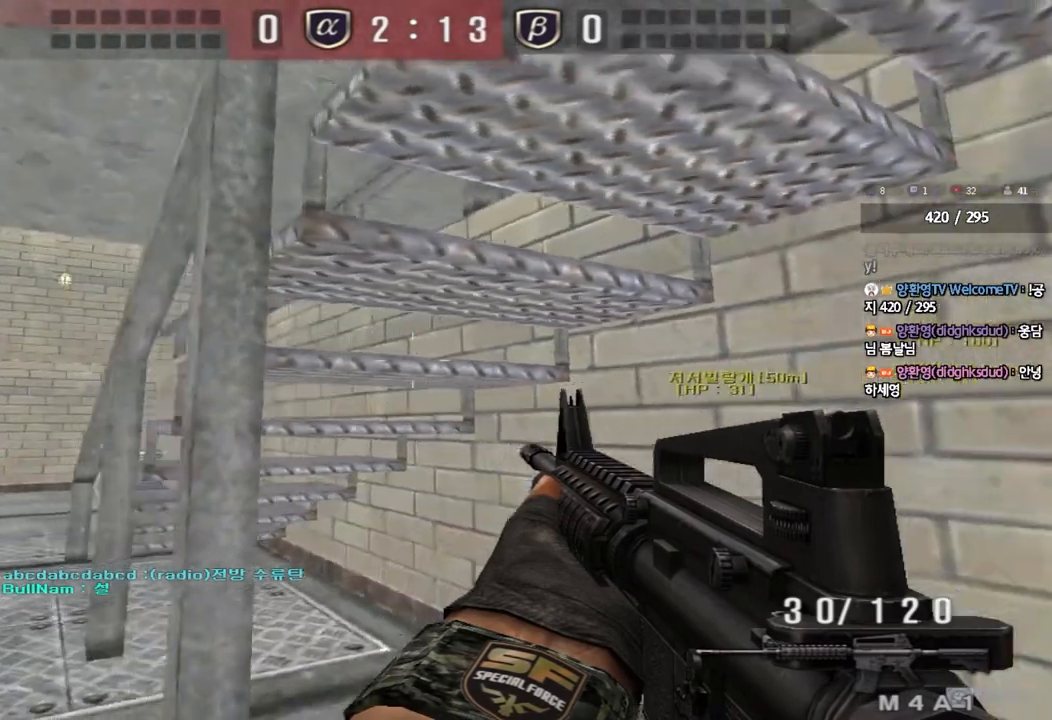
{"keys": ["a", "s", "shift"], "events": [[233, "s", "up"], [367, "s", "down"]]}
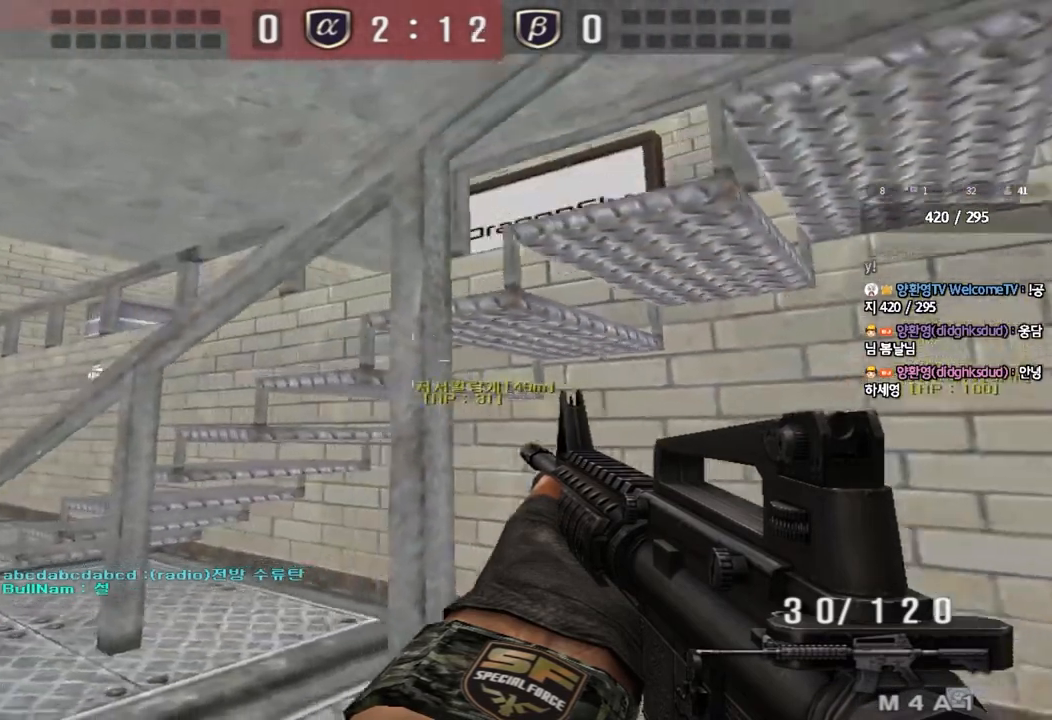
{"keys": ["a", "s", "shift"], "events": []}
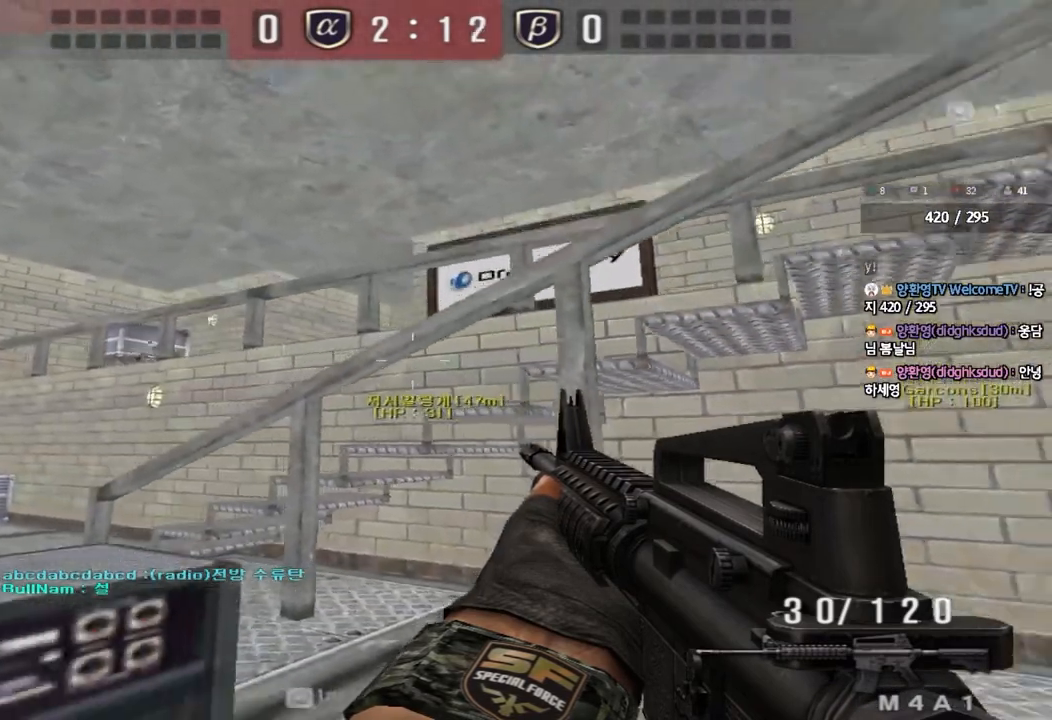
{"keys": ["a"], "events": [[100, "a", "up"], [300, "a", "down"], [450, "s", "up"], [467, "shift", "up"]]}
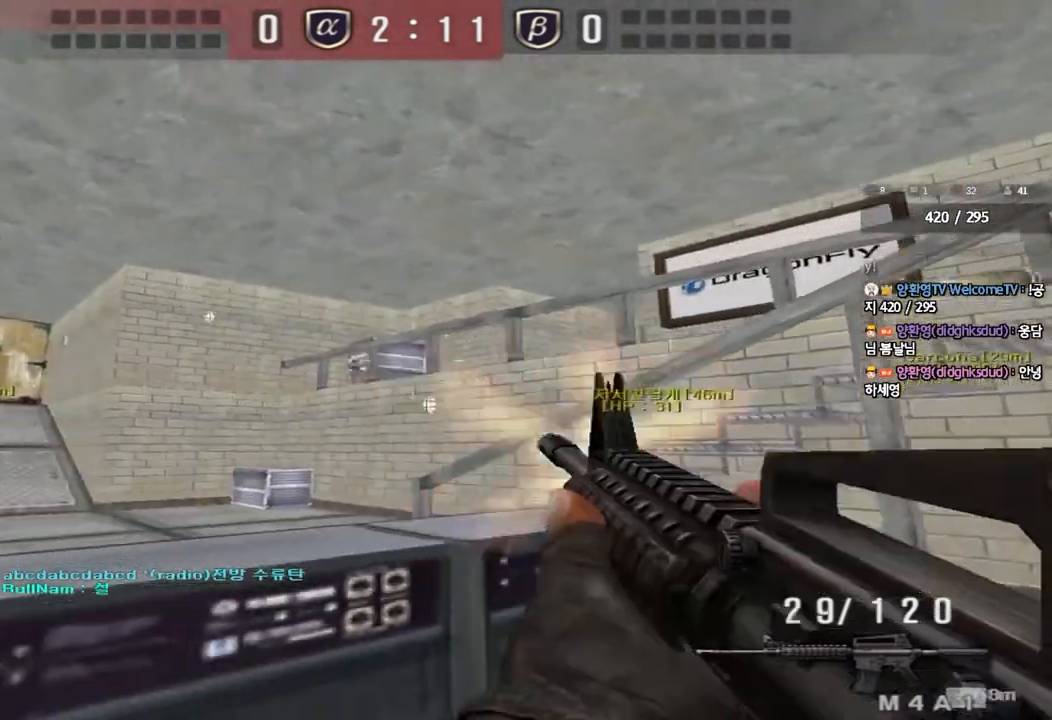
{"keys": [], "events": [[83, "a", "up"]]}
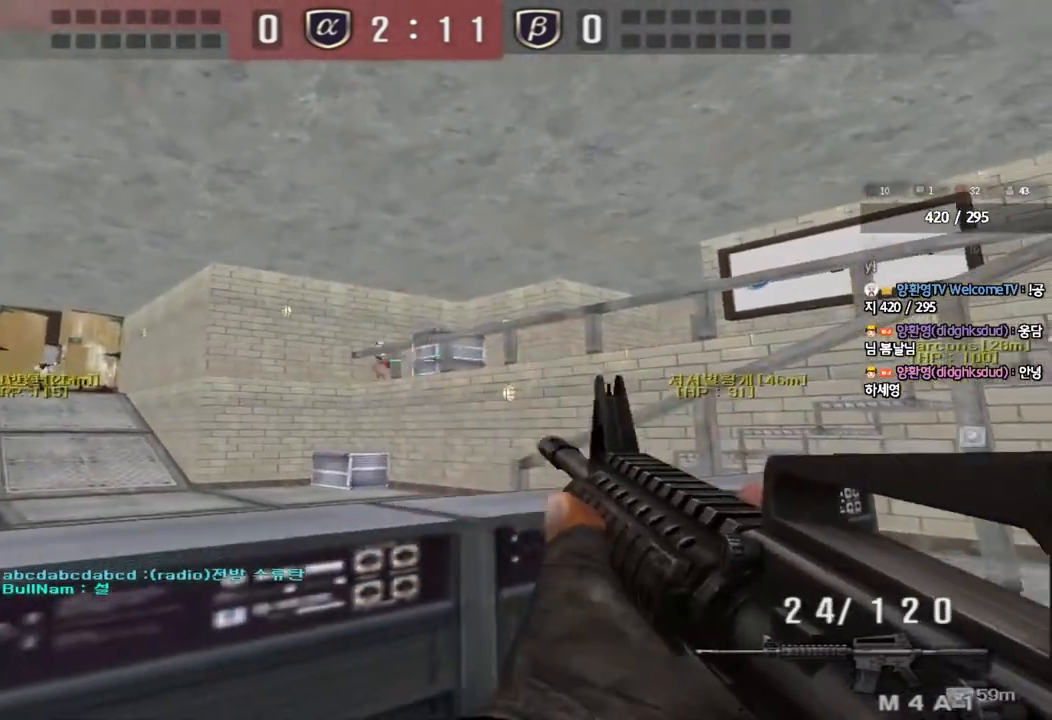
{"keys": [], "events": []}
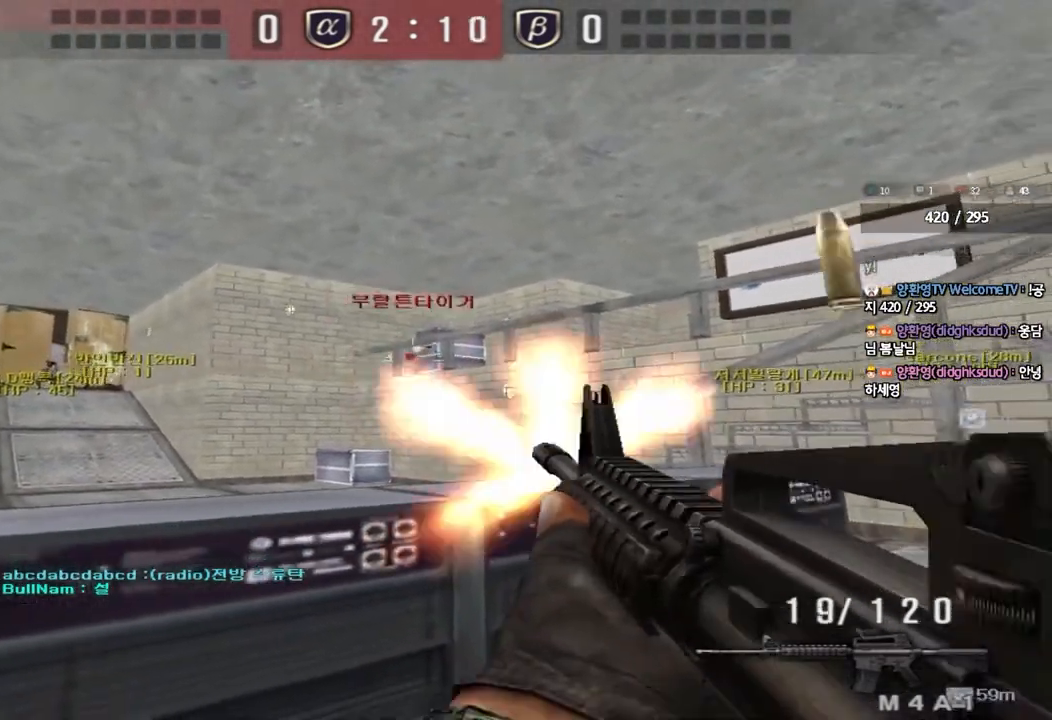
{"keys": [], "events": []}